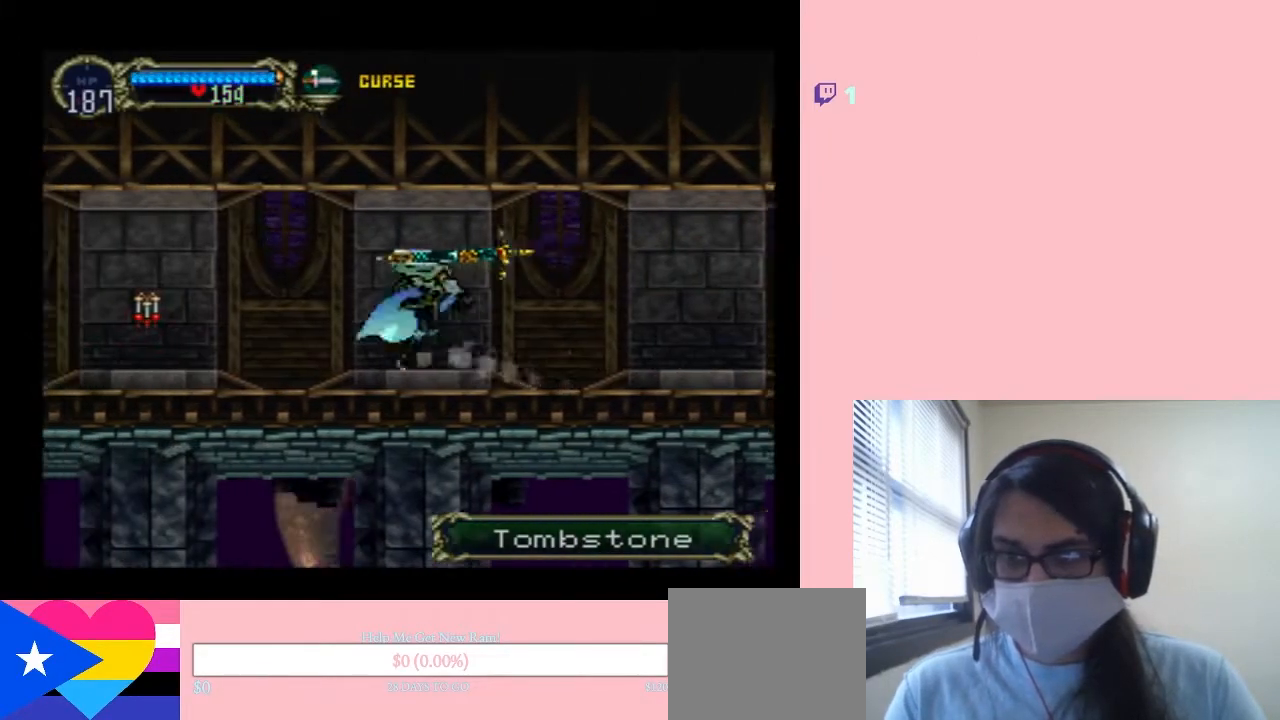
Gameplay with a controller (Nintendo layout); each line is a JSON object with the inputs held at the frame after it. "events" lists button and stick changes between this image and that frame as [ms after this image, input, new state], when the widget could be followed in between. Not read: L2 L3 R2 R3 Y.
{"buttons": ["DPAD_LEFT"], "left_stick": "center", "right_stick": "center", "events": [[50, "X", "up"], [200, "X", "down"], [350, "X", "up"], [417, "DPAD_LEFT", "down"]]}
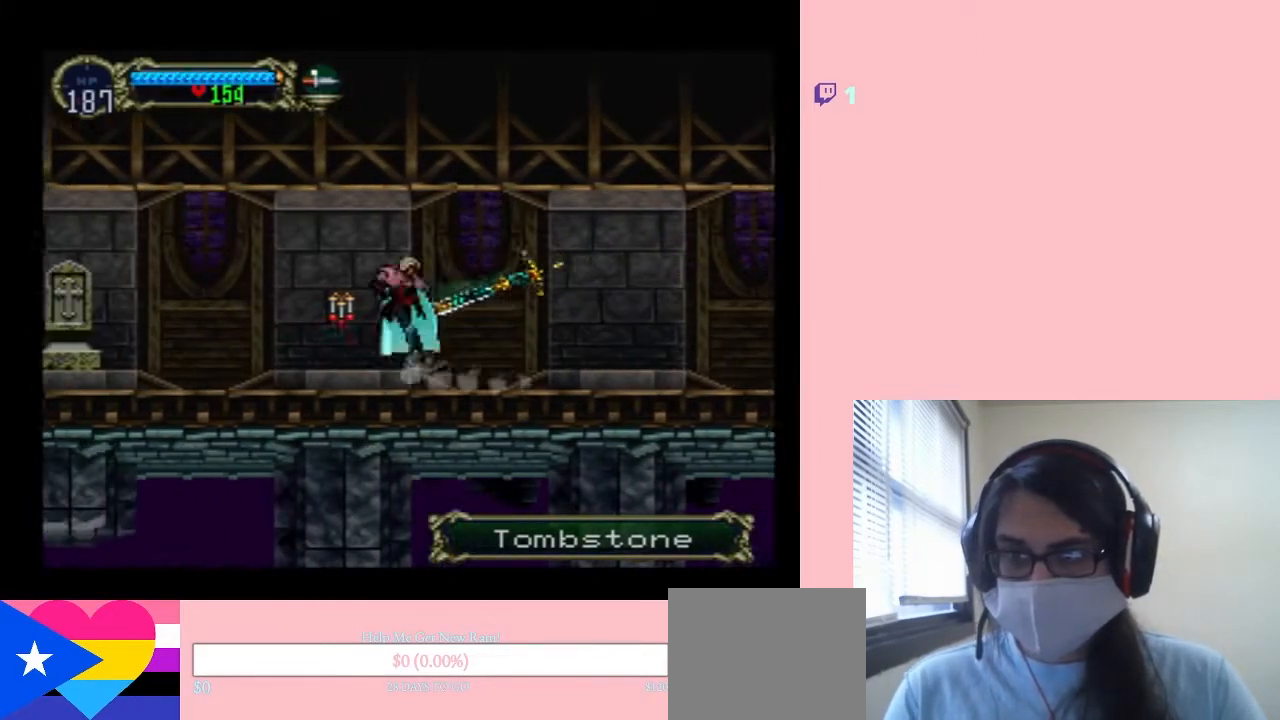
{"buttons": ["DPAD_RIGHT"], "left_stick": "center", "right_stick": "center", "events": [[183, "DPAD_LEFT", "up"], [267, "DPAD_LEFT", "down"], [333, "DPAD_LEFT", "up"], [417, "DPAD_RIGHT", "down"]]}
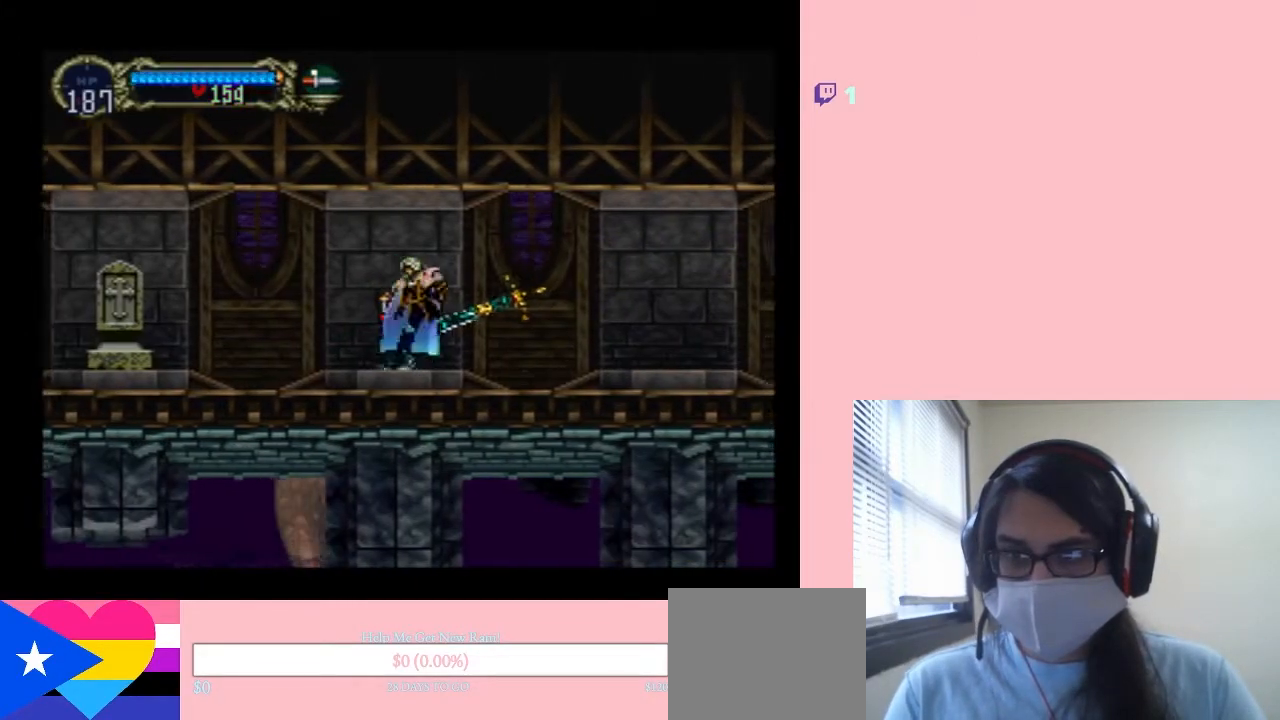
{"buttons": ["DPAD_UP"], "left_stick": "center", "right_stick": "center", "events": [[83, "DPAD_LEFT", "down"], [83, "DPAD_RIGHT", "up"], [283, "DPAD_LEFT", "up"], [283, "DPAD_UP", "down"], [317, "DPAD_UP", "up"], [350, "DPAD_UP", "down"]]}
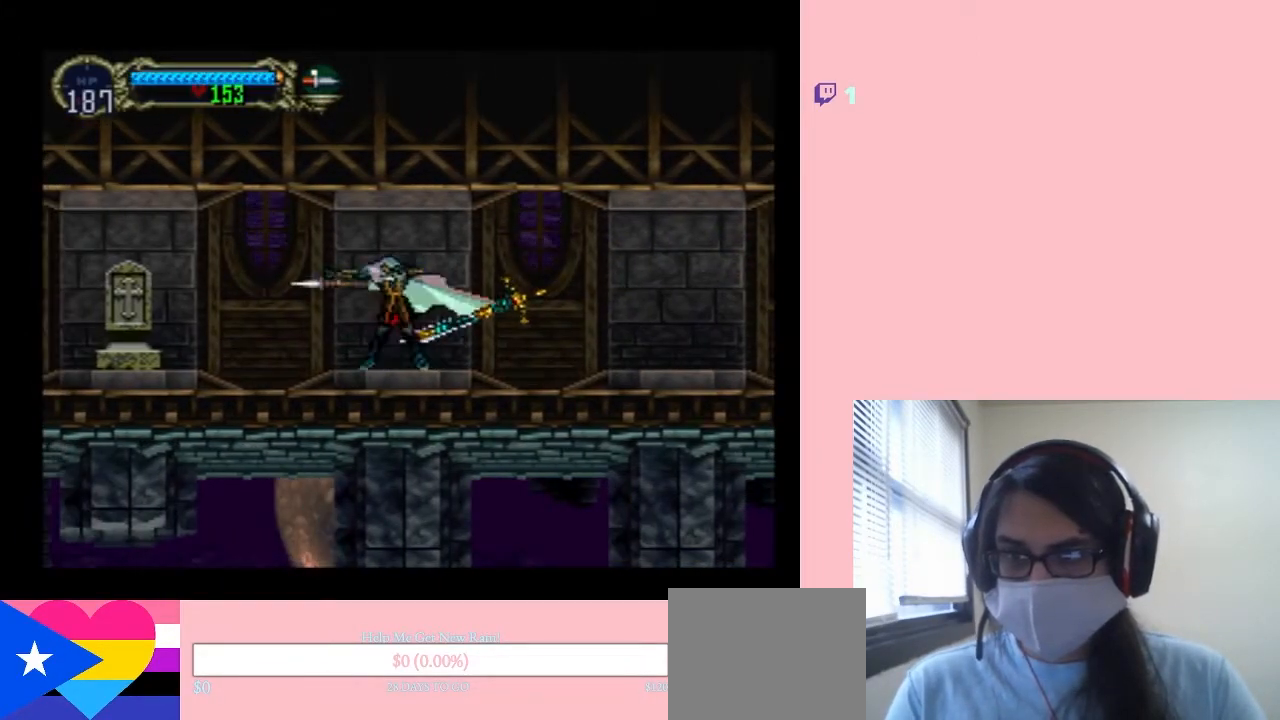
{"buttons": ["DPAD_UP"], "left_stick": "center", "right_stick": "center", "events": []}
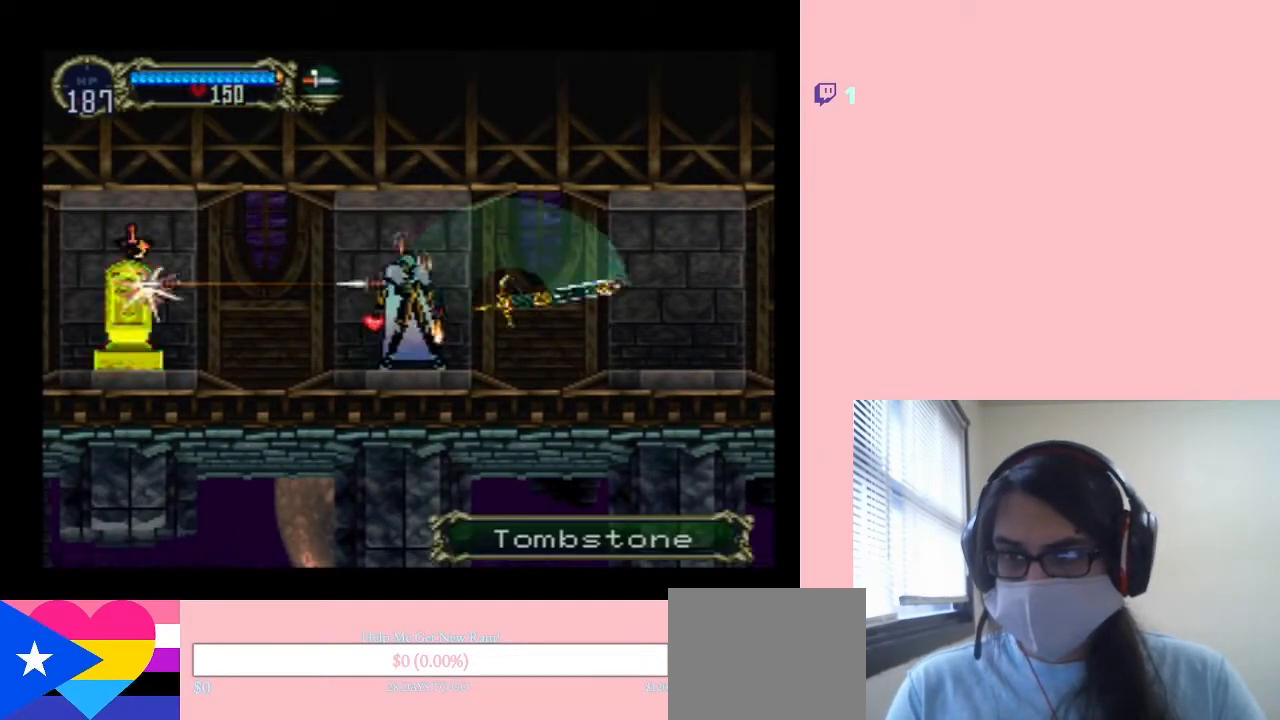
{"buttons": ["DPAD_UP"], "left_stick": "center", "right_stick": "center", "events": []}
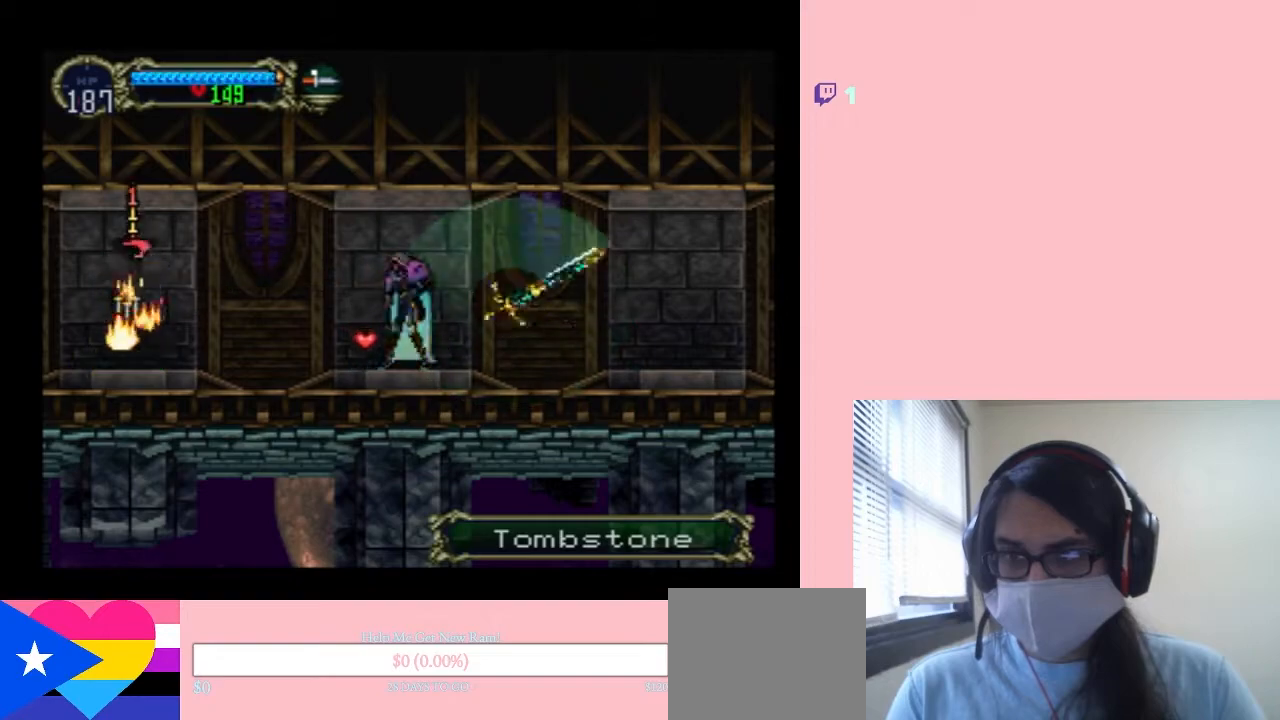
{"buttons": [], "left_stick": "center", "right_stick": "center", "events": [[100, "DPAD_UP", "up"], [200, "DPAD_RIGHT", "down"], [333, "DPAD_RIGHT", "up"], [333, "X", "down"], [450, "X", "up"]]}
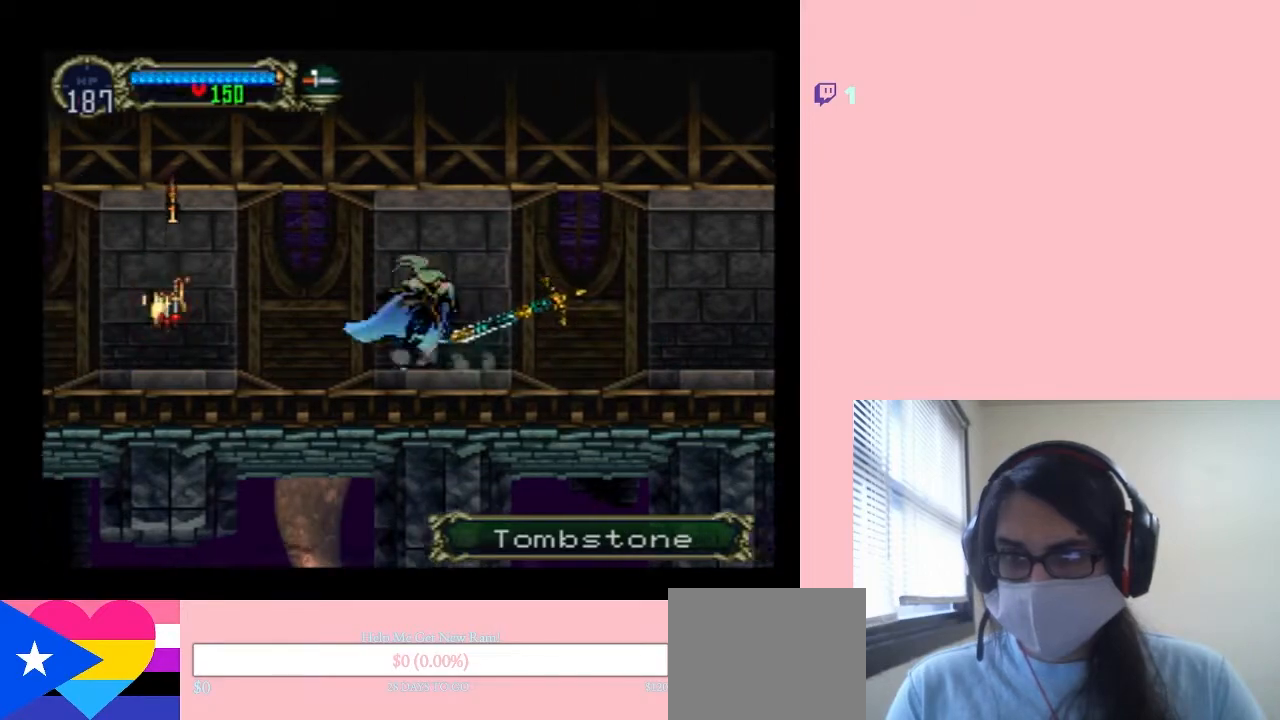
{"buttons": [], "left_stick": "center", "right_stick": "center", "events": [[83, "X", "down"], [200, "X", "up"], [283, "X", "down"], [417, "X", "up"]]}
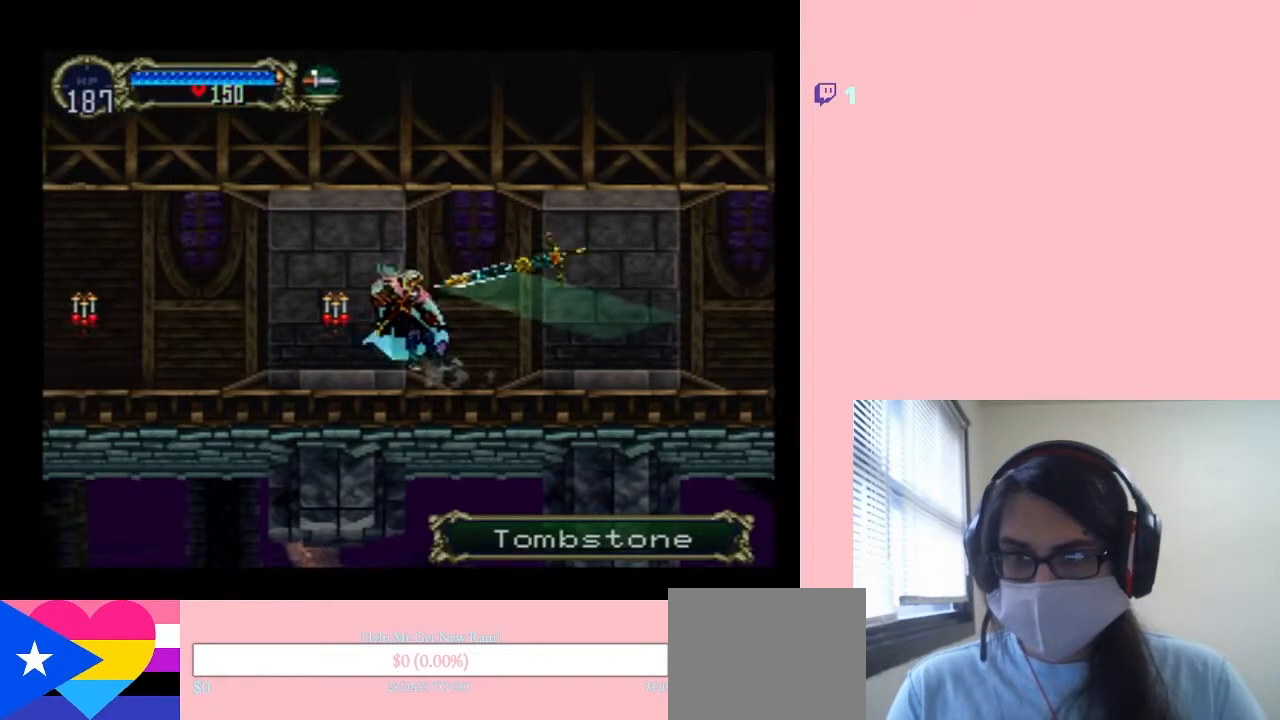
{"buttons": [], "left_stick": "center", "right_stick": "center", "events": [[83, "X", "down"], [233, "X", "up"], [367, "X", "down"], [483, "X", "up"]]}
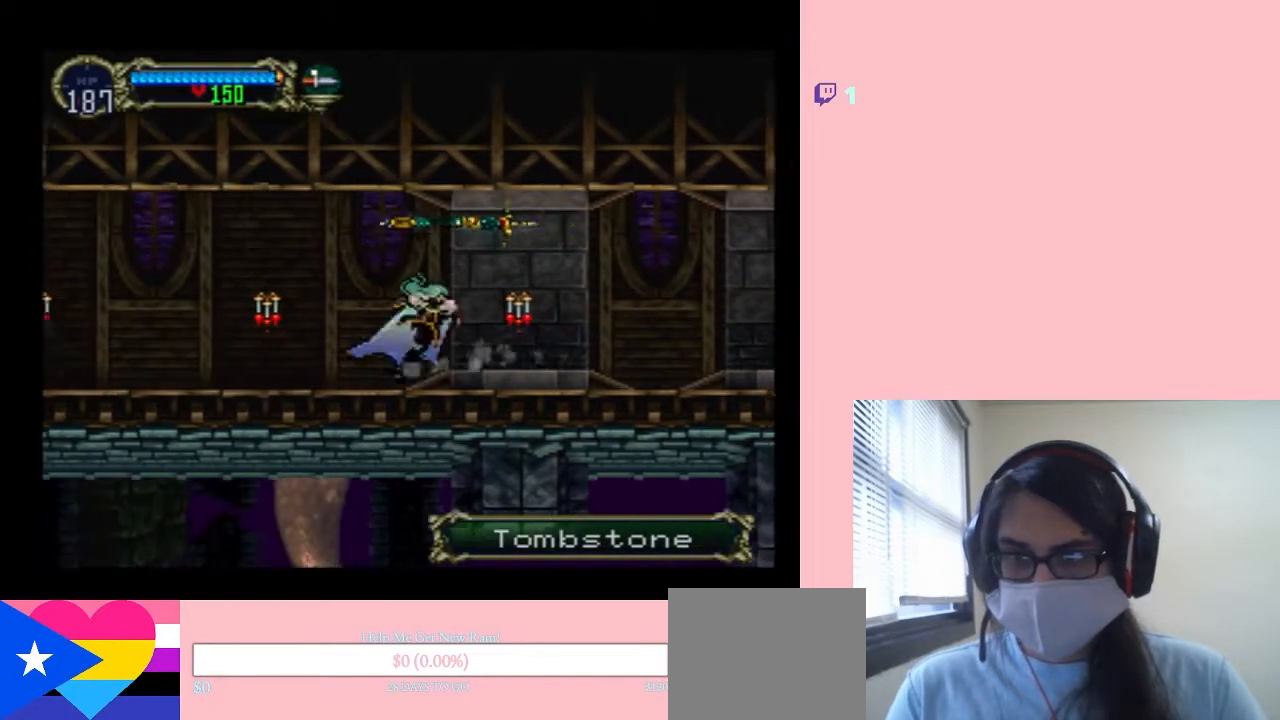
{"buttons": ["X"], "left_stick": "center", "right_stick": "center", "events": [[133, "X", "down"], [267, "X", "up"], [433, "X", "down"]]}
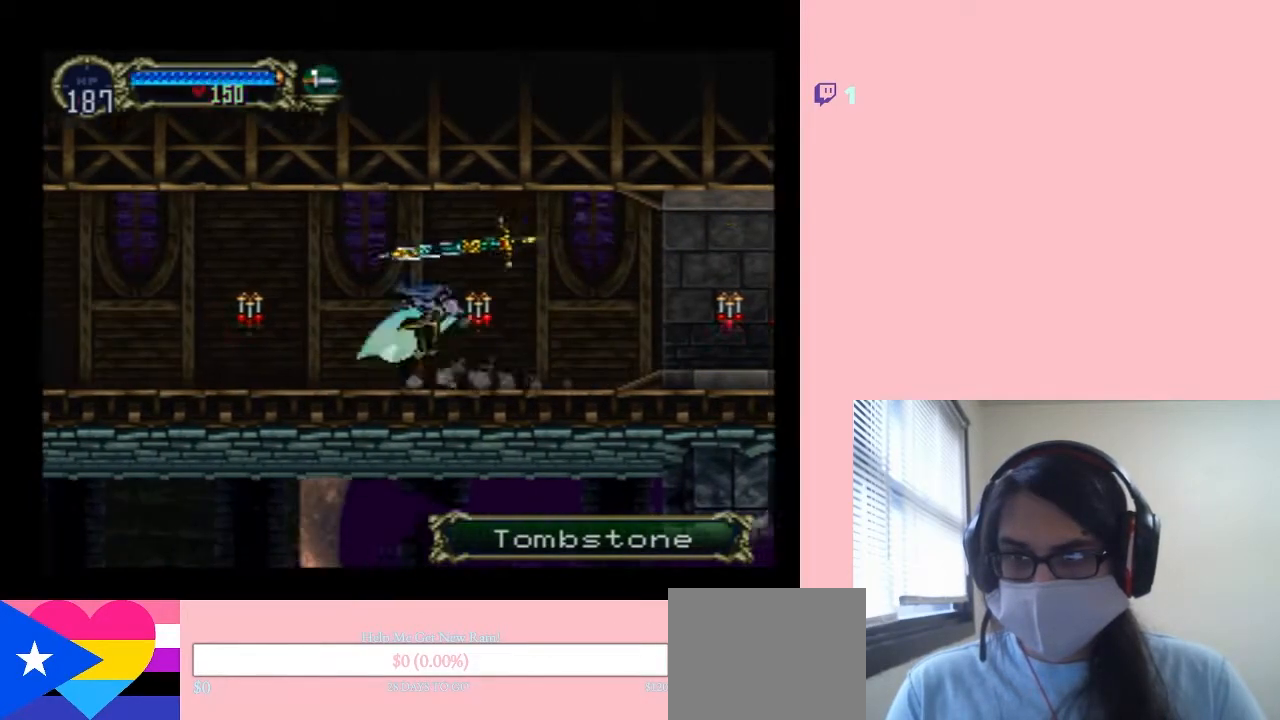
{"buttons": ["X"], "left_stick": "center", "right_stick": "center", "events": [[50, "X", "up"], [150, "X", "down"], [267, "X", "up"], [383, "X", "down"]]}
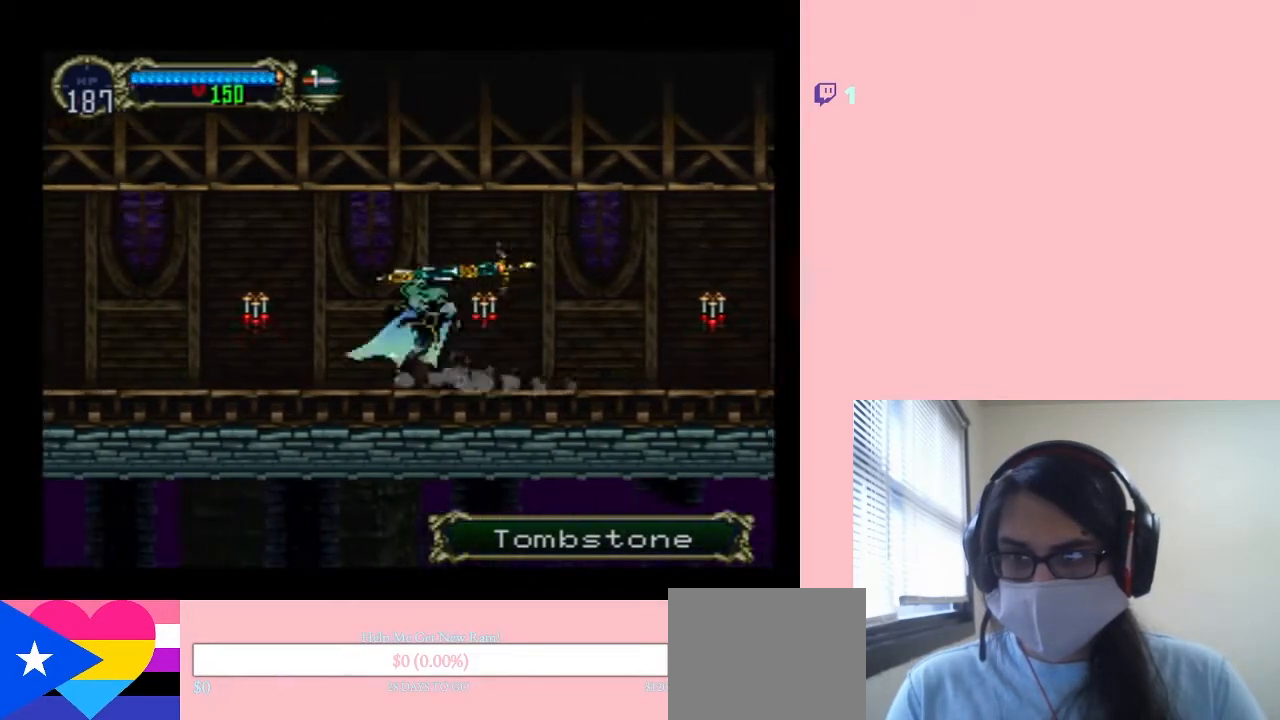
{"buttons": [], "left_stick": "center", "right_stick": "center", "events": [[17, "X", "up"], [133, "X", "down"], [267, "X", "up"], [367, "X", "down"], [467, "X", "up"]]}
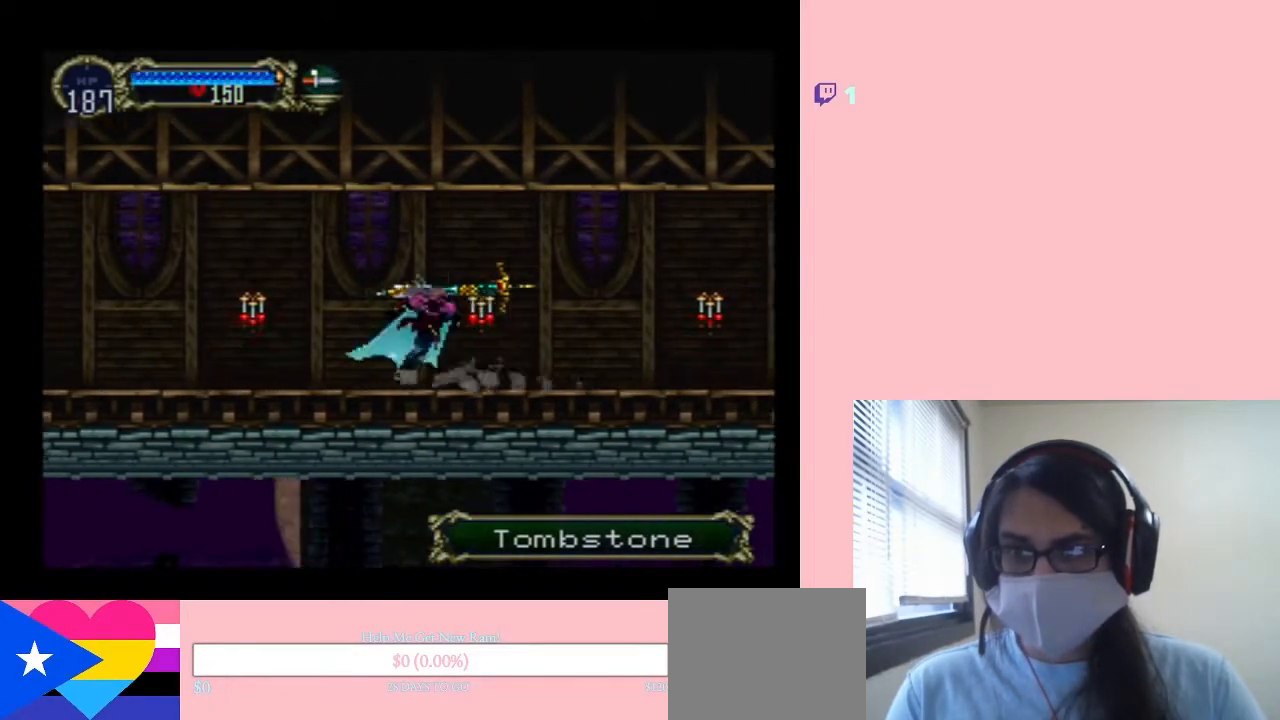
{"buttons": [], "left_stick": "center", "right_stick": "center", "events": [[117, "X", "down"], [200, "X", "up"], [333, "X", "down"], [450, "X", "up"]]}
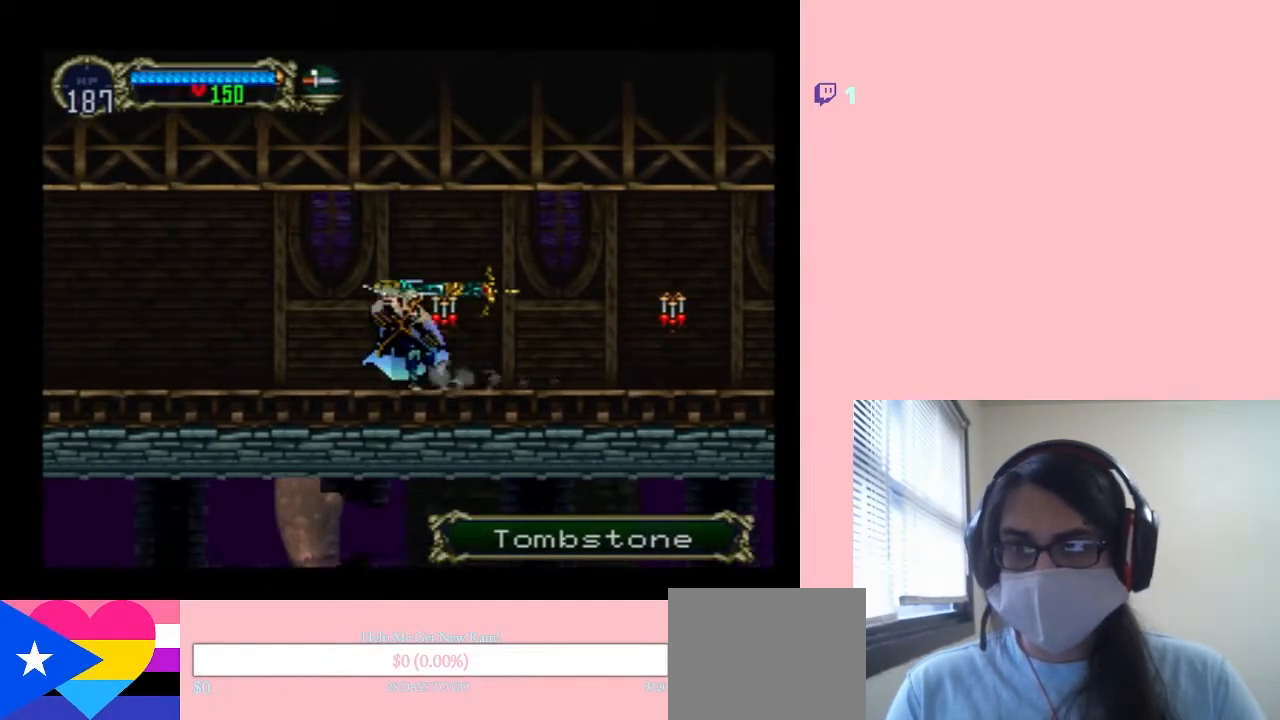
{"buttons": [], "left_stick": "center", "right_stick": "center", "events": [[67, "X", "down"], [167, "X", "up"], [333, "X", "down"], [433, "X", "up"]]}
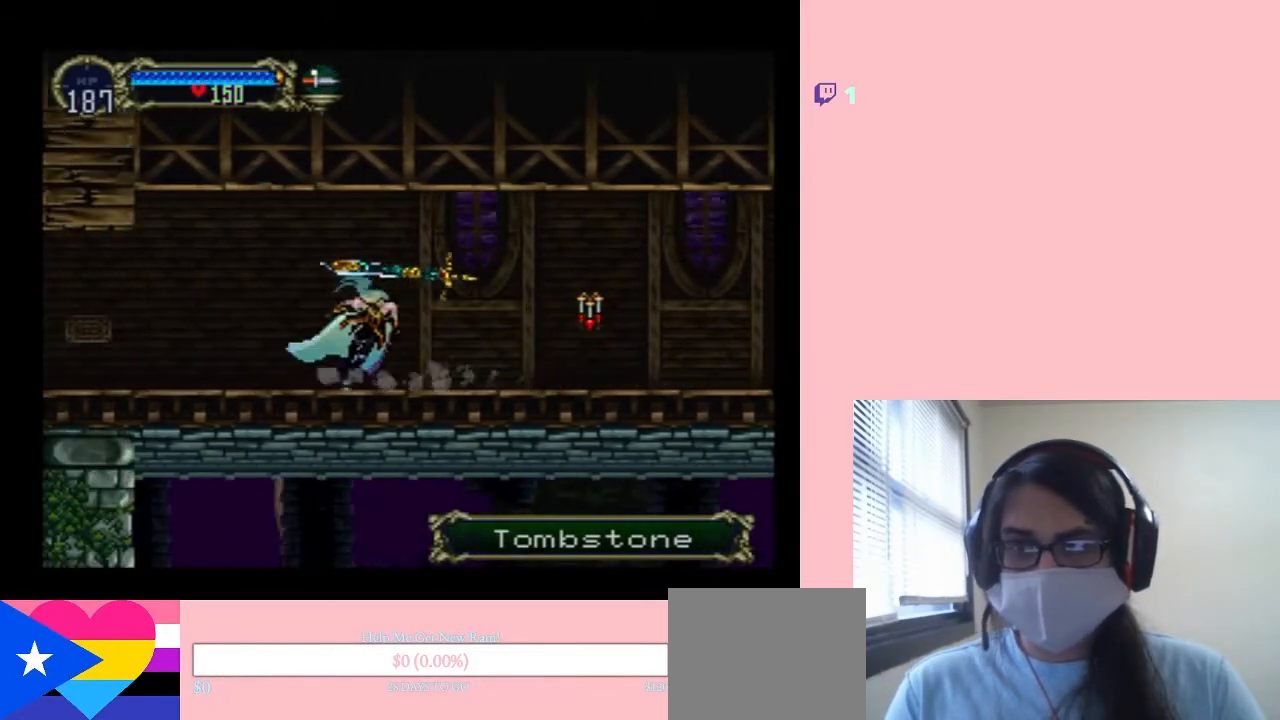
{"buttons": ["X"], "left_stick": "center", "right_stick": "center", "events": [[50, "X", "down"], [150, "X", "up"], [300, "X", "down"], [383, "X", "up"], [483, "X", "down"]]}
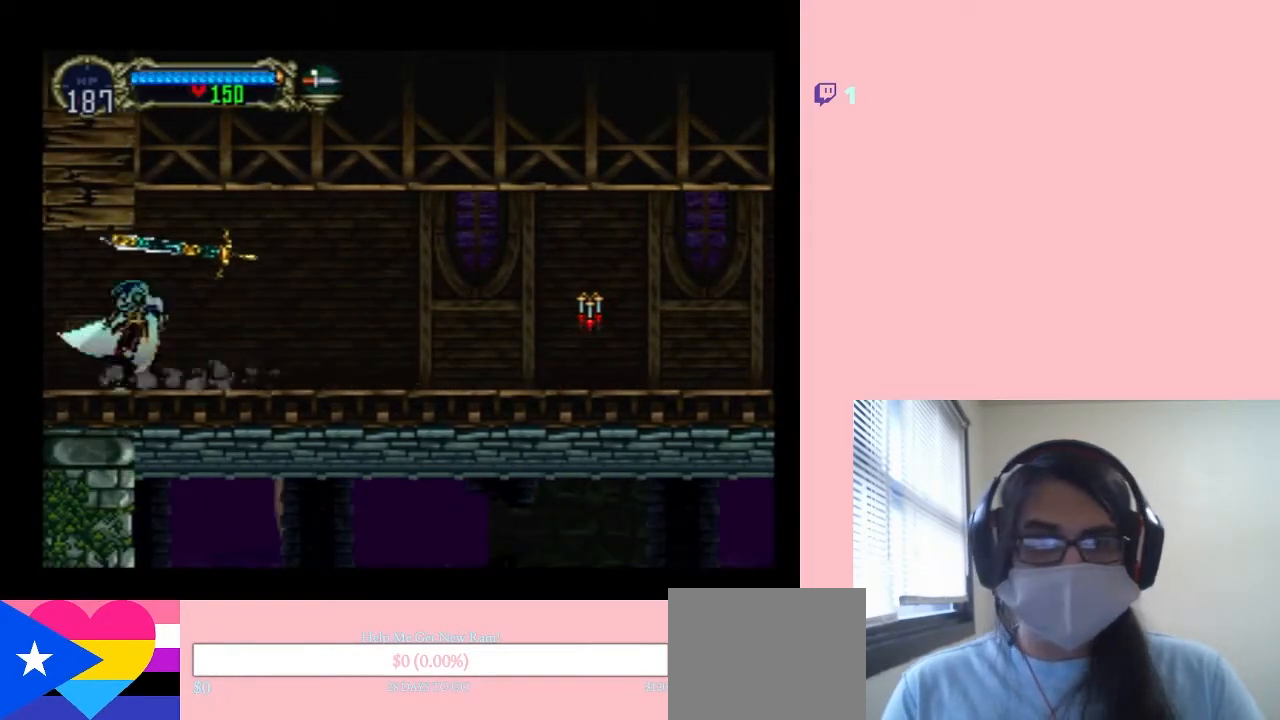
{"buttons": ["DPAD_LEFT"], "left_stick": "center", "right_stick": "center", "events": [[100, "X", "up"], [367, "DPAD_LEFT", "down"]]}
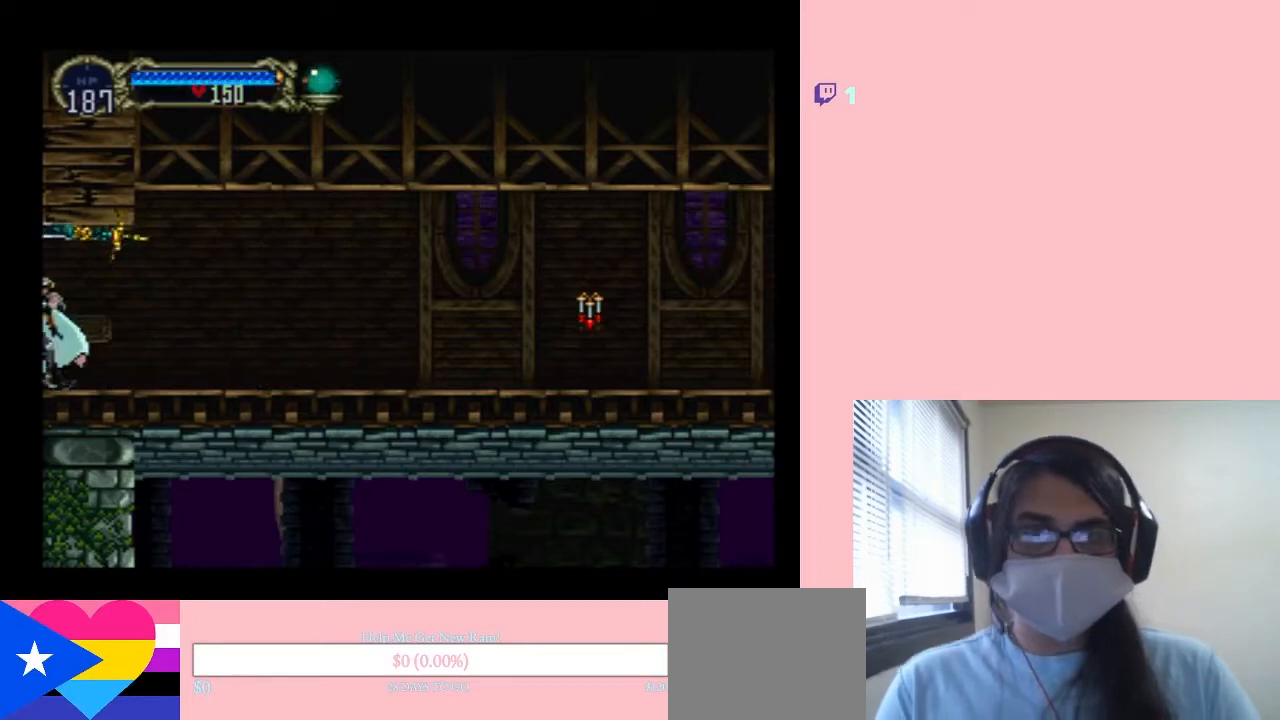
{"buttons": ["DPAD_LEFT"], "left_stick": "center", "right_stick": "center", "events": []}
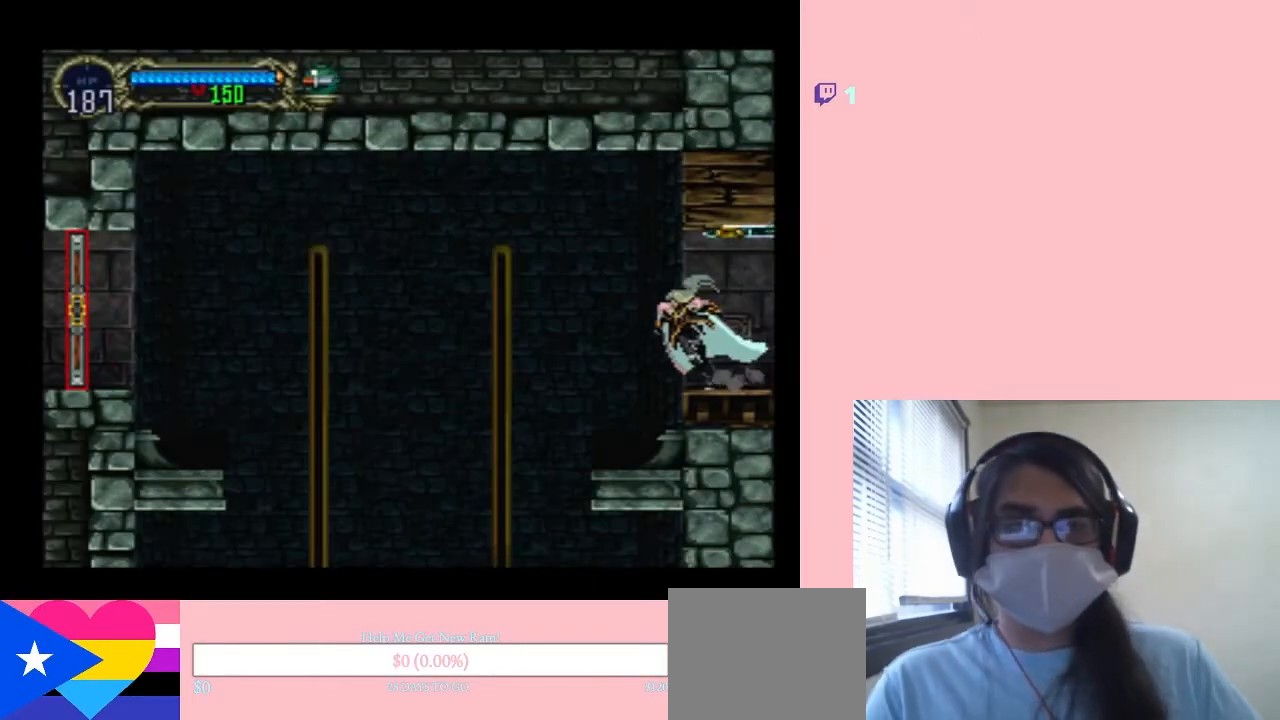
{"buttons": ["DPAD_LEFT"], "left_stick": "center", "right_stick": "center", "events": []}
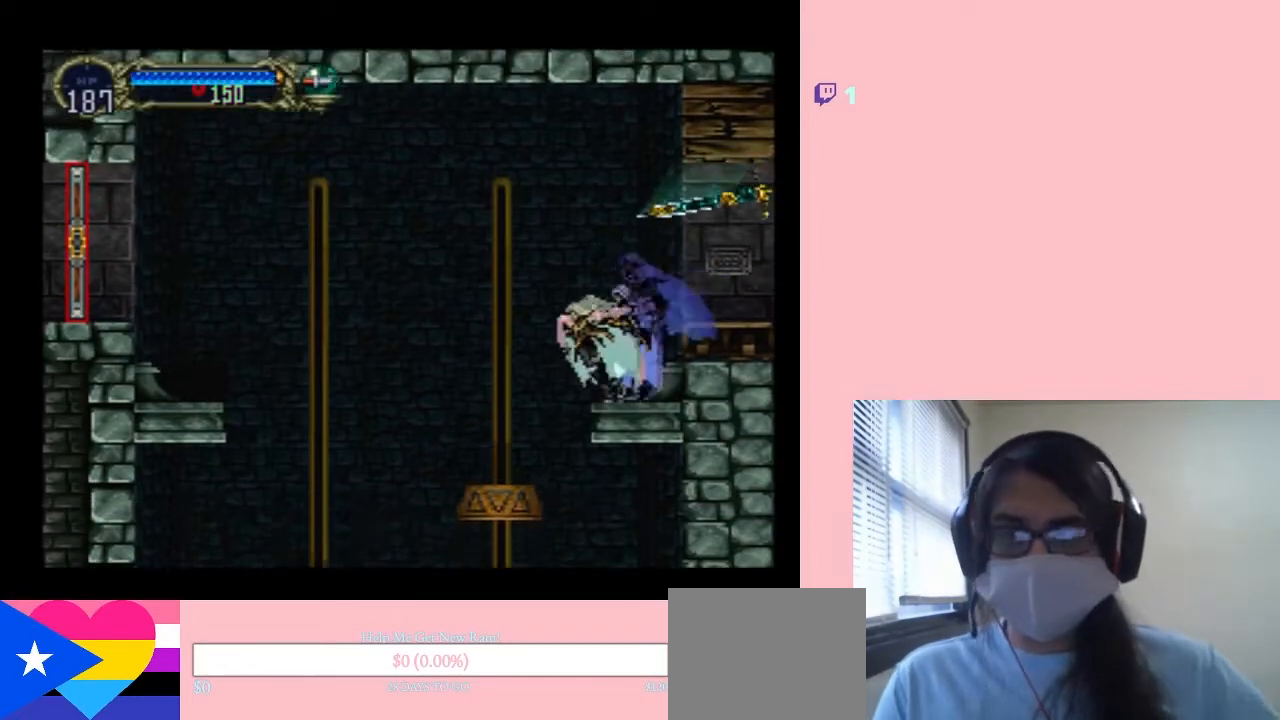
{"buttons": ["DPAD_LEFT"], "left_stick": "center", "right_stick": "center", "events": [[167, "DPAD_LEFT", "up"], [333, "DPAD_LEFT", "down"]]}
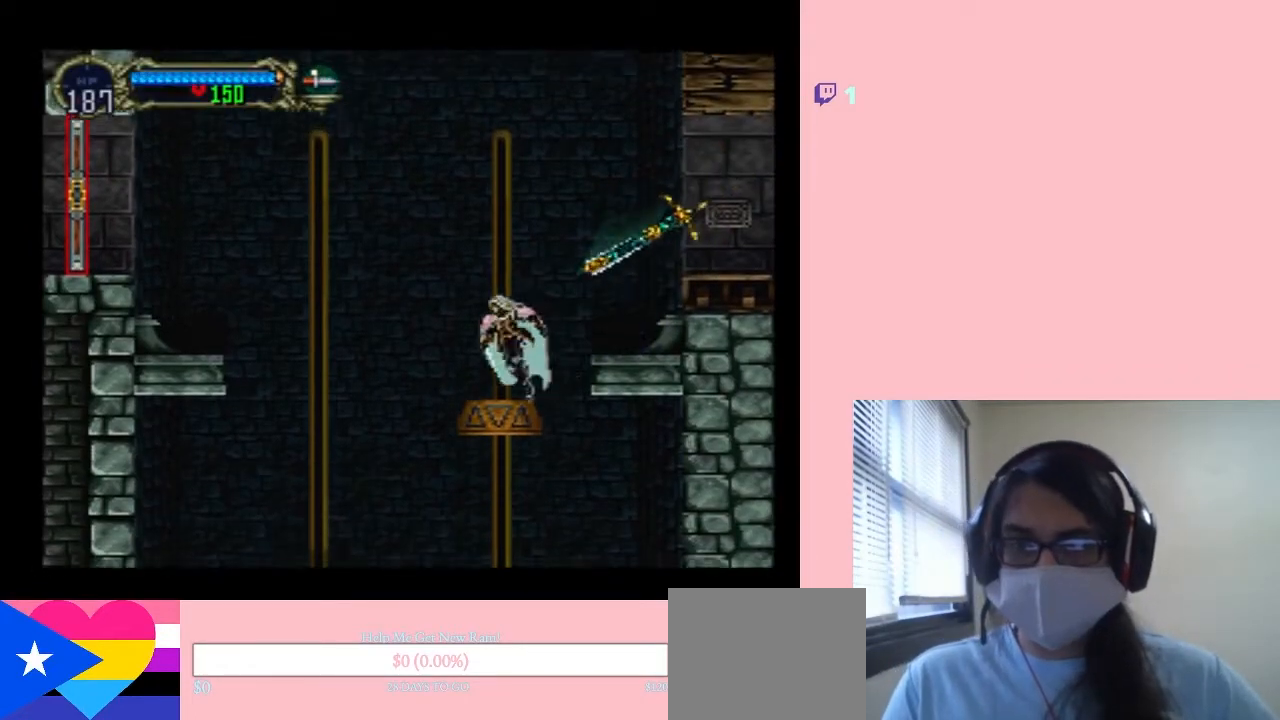
{"buttons": [], "left_stick": "center", "right_stick": "center", "events": [[433, "DPAD_LEFT", "up"]]}
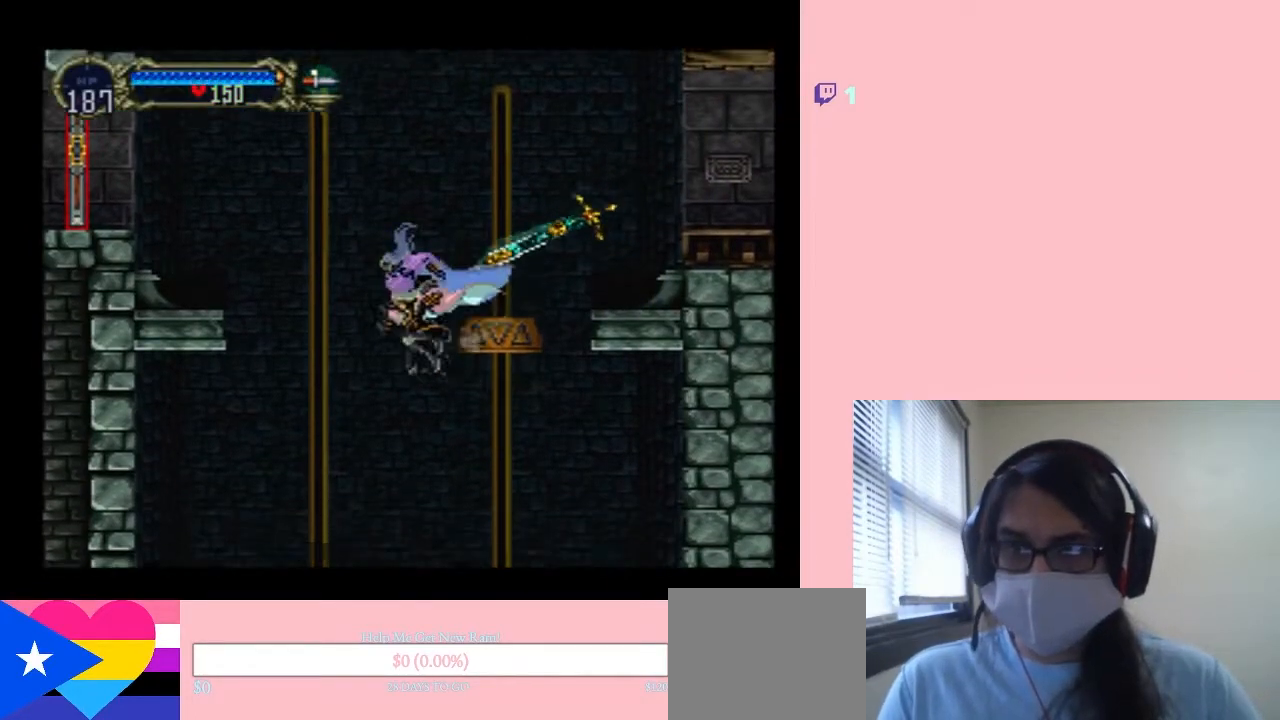
{"buttons": [], "left_stick": "center", "right_stick": "center", "events": [[117, "SELECT", "down"], [267, "SELECT", "up"]]}
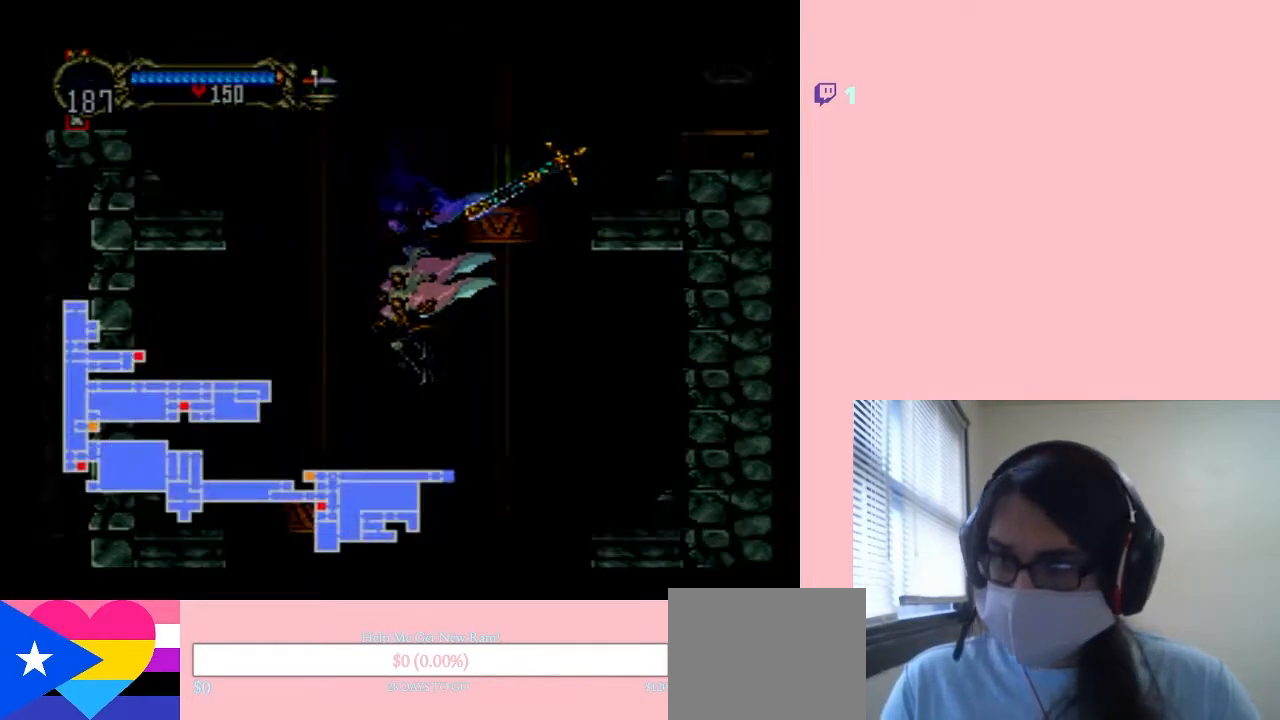
{"buttons": [], "left_stick": "center", "right_stick": "center", "events": []}
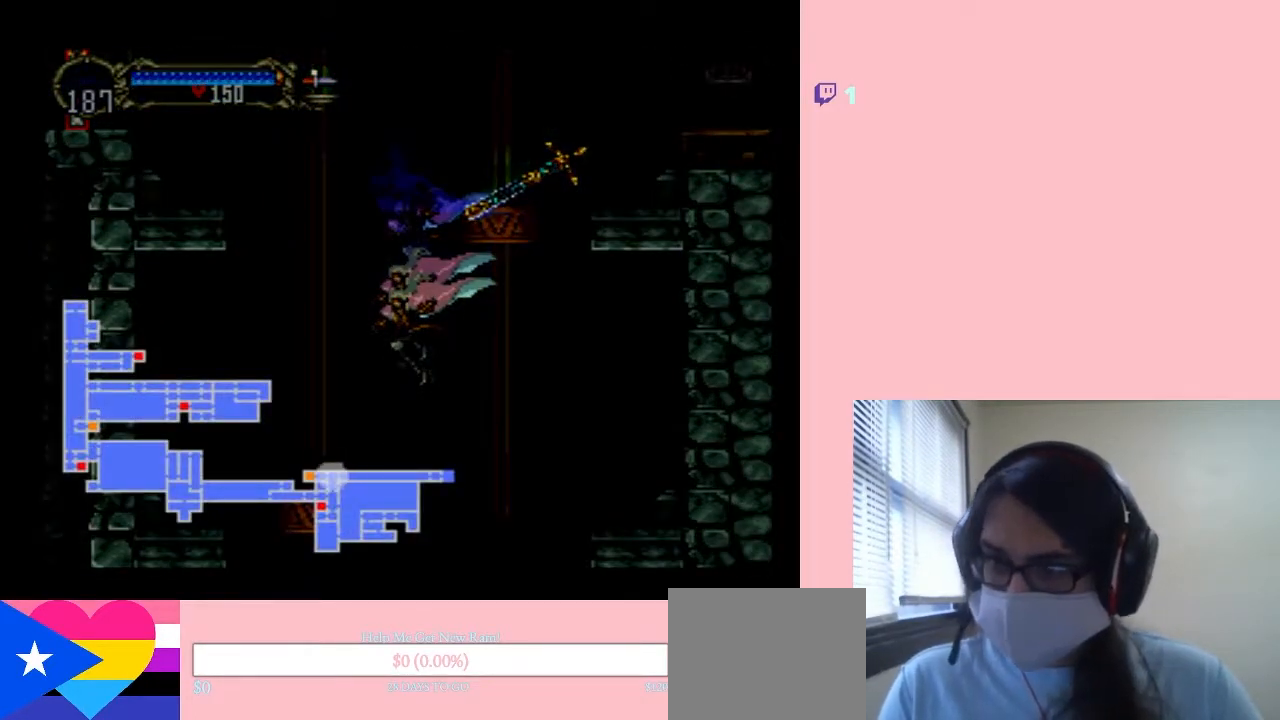
{"buttons": ["DPAD_LEFT"], "left_stick": "center", "right_stick": "center", "events": [[200, "DPAD_LEFT", "down"], [317, "SELECT", "down"], [417, "SELECT", "up"]]}
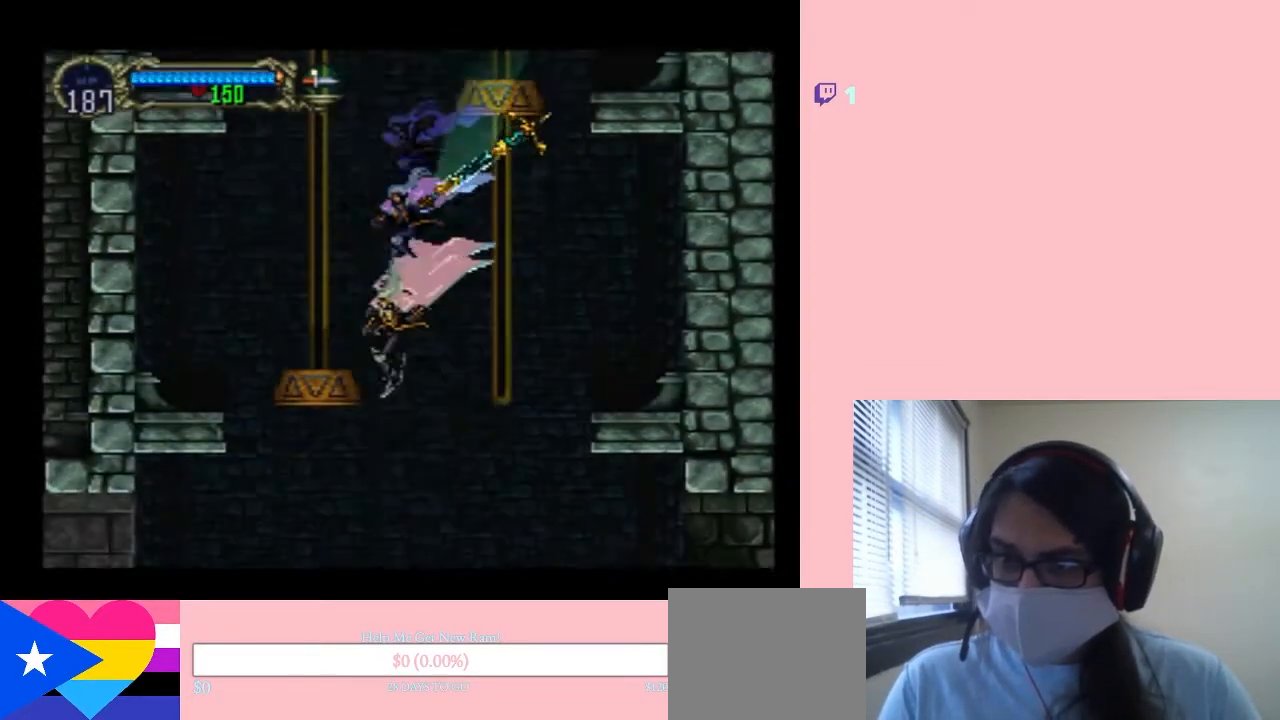
{"buttons": ["B"], "left_stick": "center", "right_stick": "center", "events": [[183, "B", "down"], [233, "DPAD_LEFT", "up"]]}
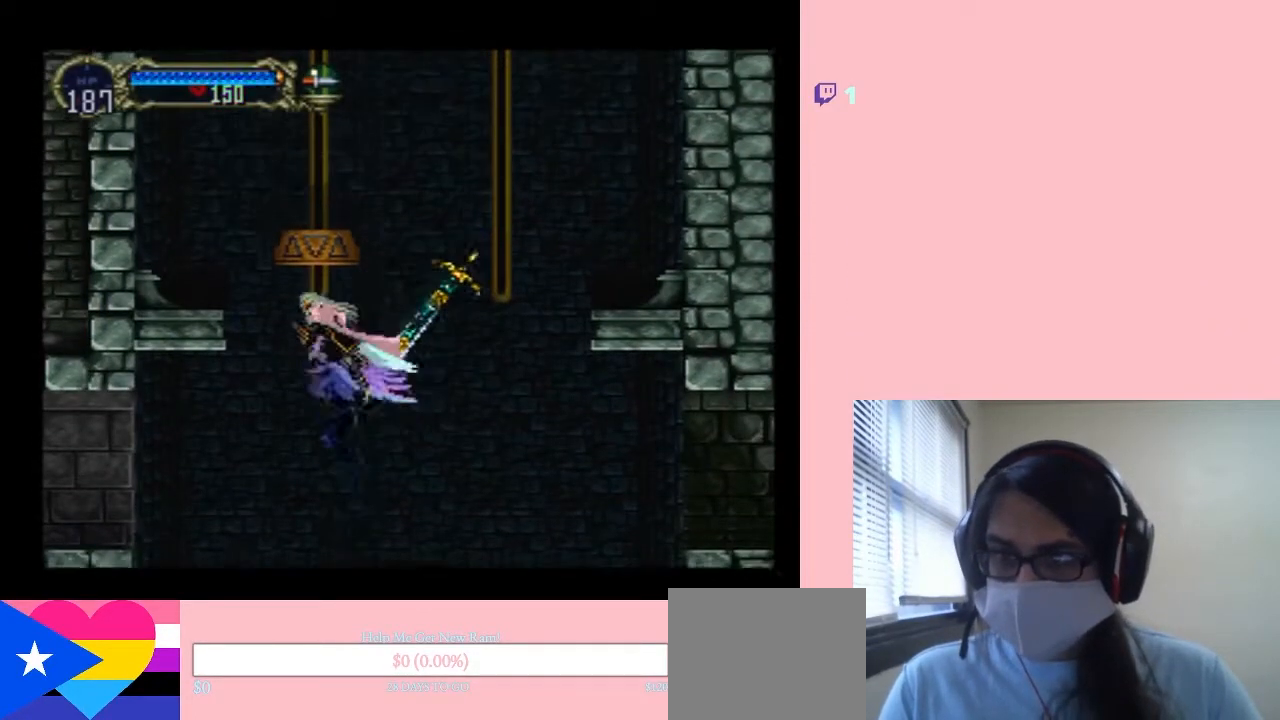
{"buttons": ["L1", "DPAD_UP"], "left_stick": "center", "right_stick": "center", "events": [[117, "B", "up"], [117, "DPAD_UP", "down"], [133, "L1", "down"]]}
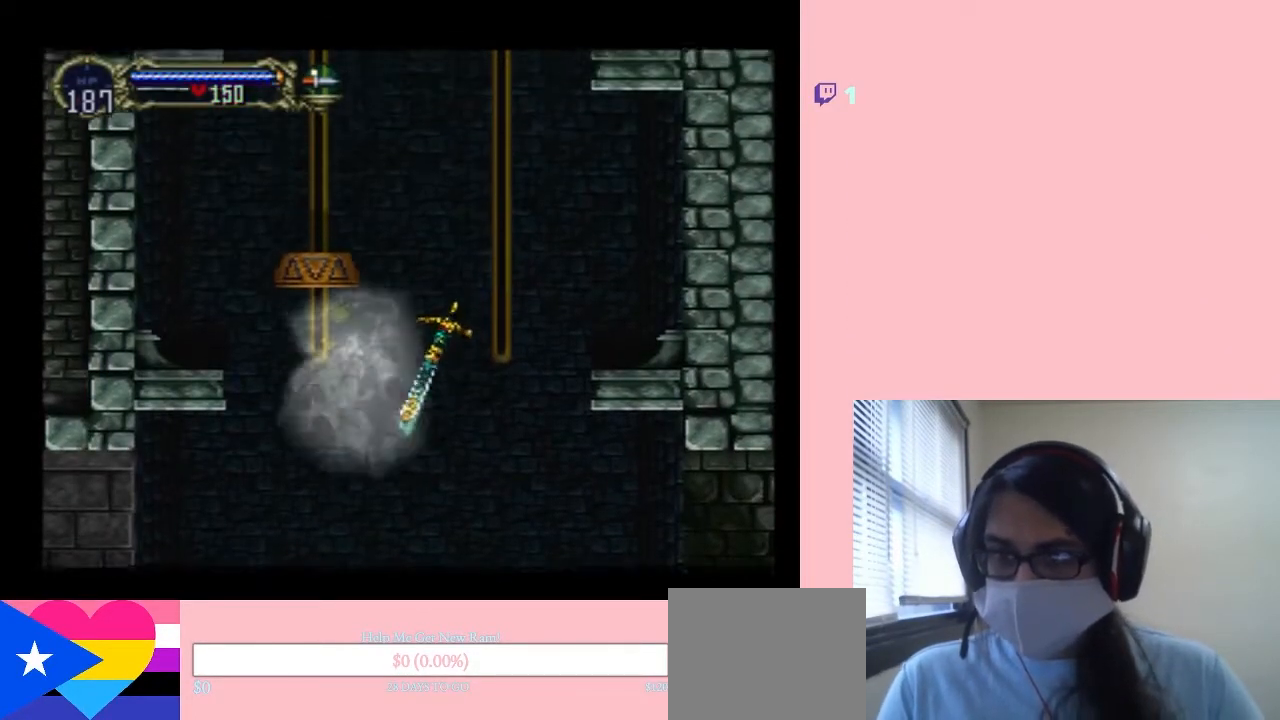
{"buttons": ["L1", "DPAD_UP"], "left_stick": "center", "right_stick": "center", "events": []}
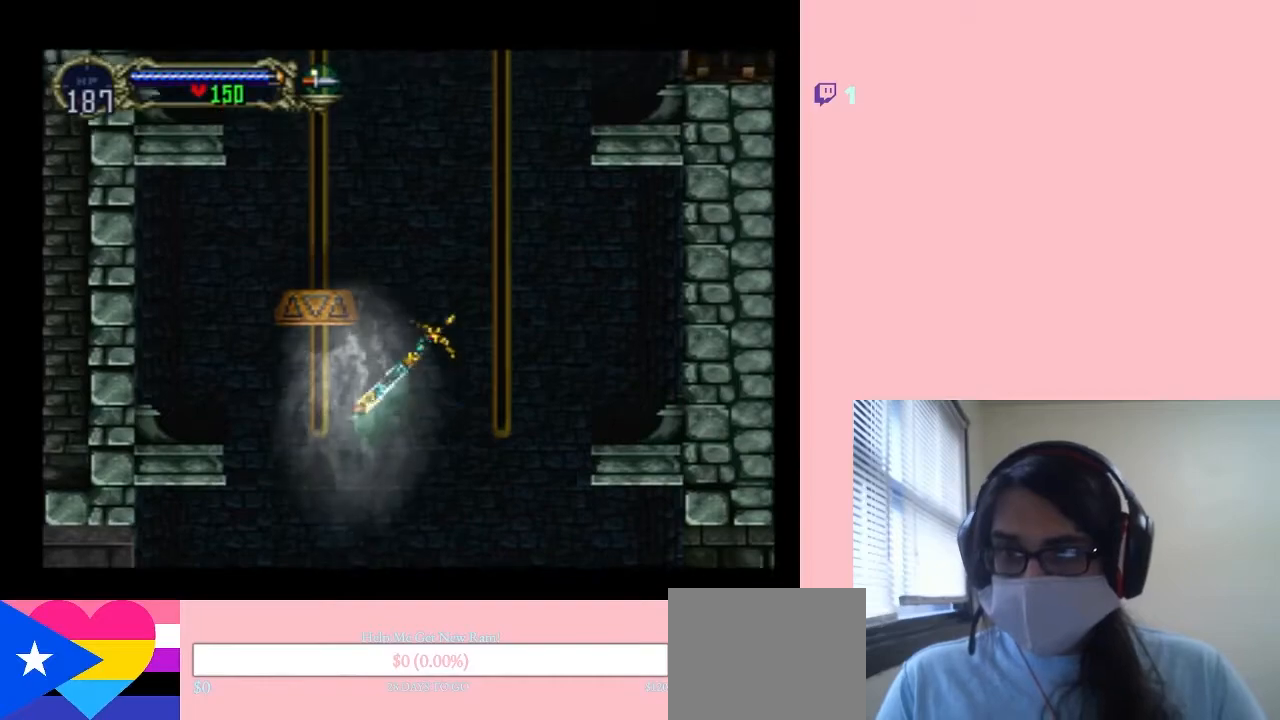
{"buttons": ["L1", "DPAD_UP", "DPAD_LEFT"], "left_stick": "center", "right_stick": "center", "events": [[483, "DPAD_LEFT", "down"]]}
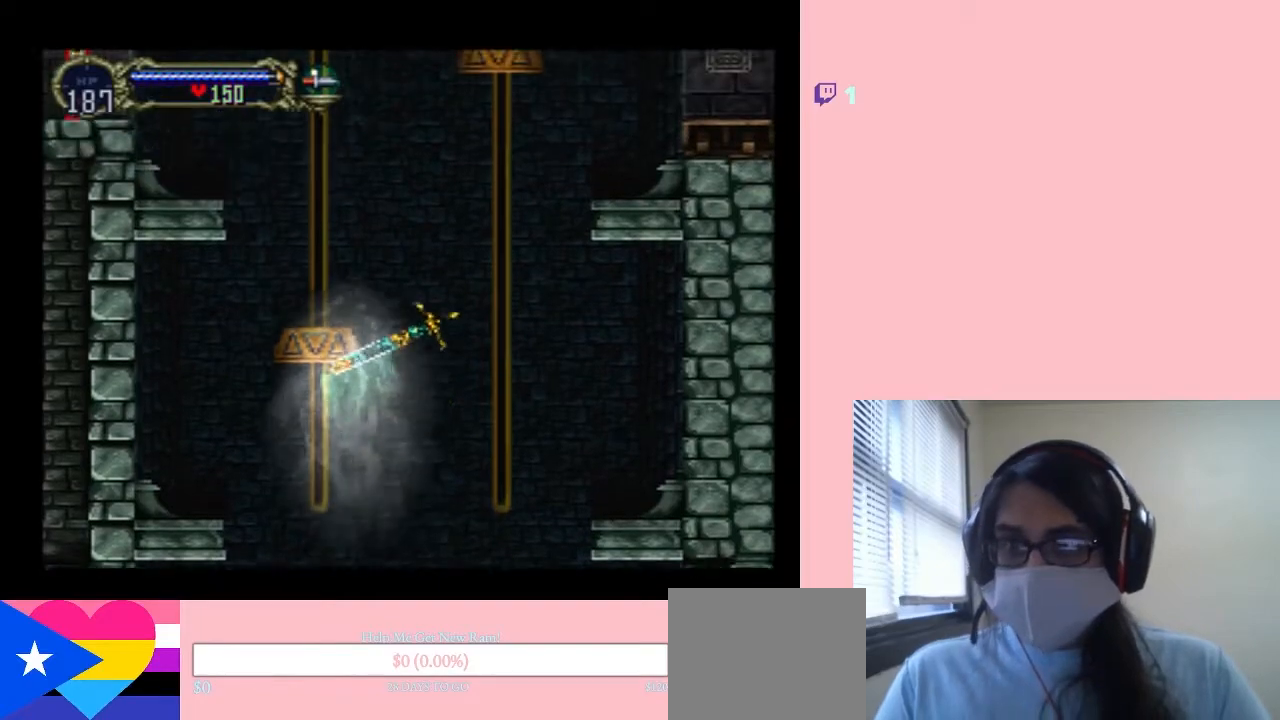
{"buttons": ["L1", "DPAD_UP"], "left_stick": "center", "right_stick": "center", "events": [[200, "DPAD_LEFT", "up"]]}
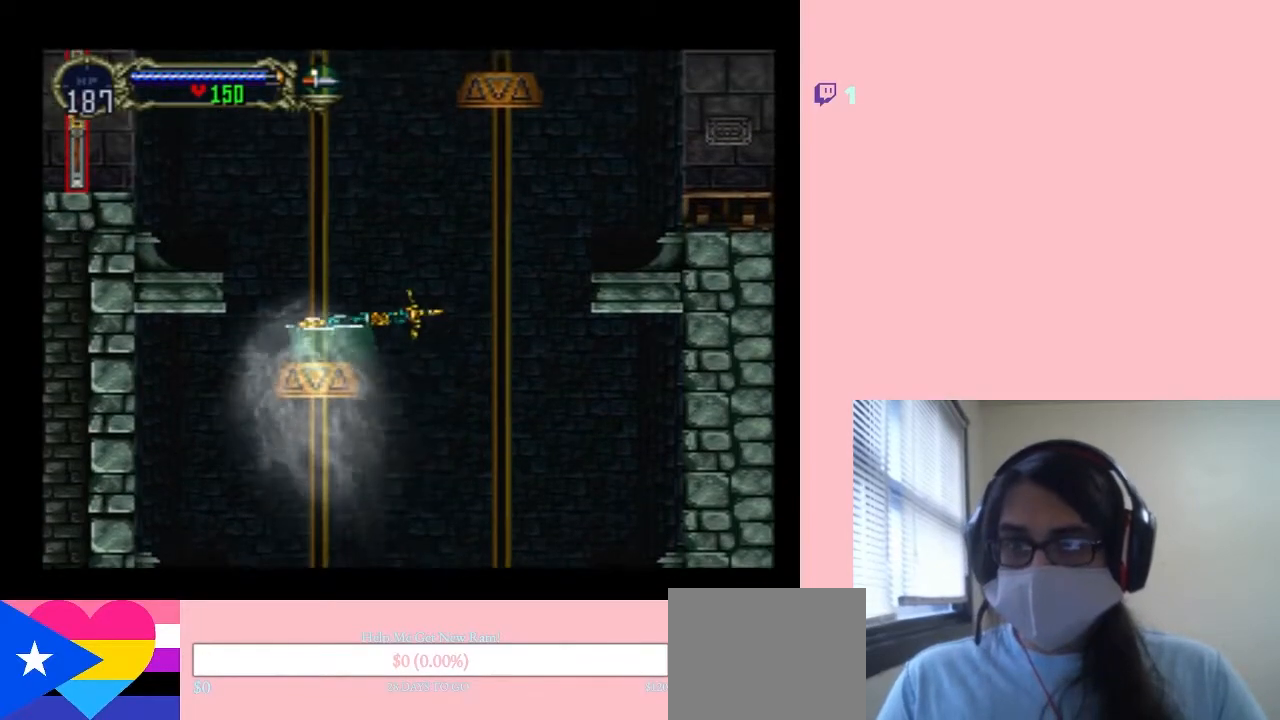
{"buttons": ["L1", "DPAD_UP"], "left_stick": "center", "right_stick": "center", "events": []}
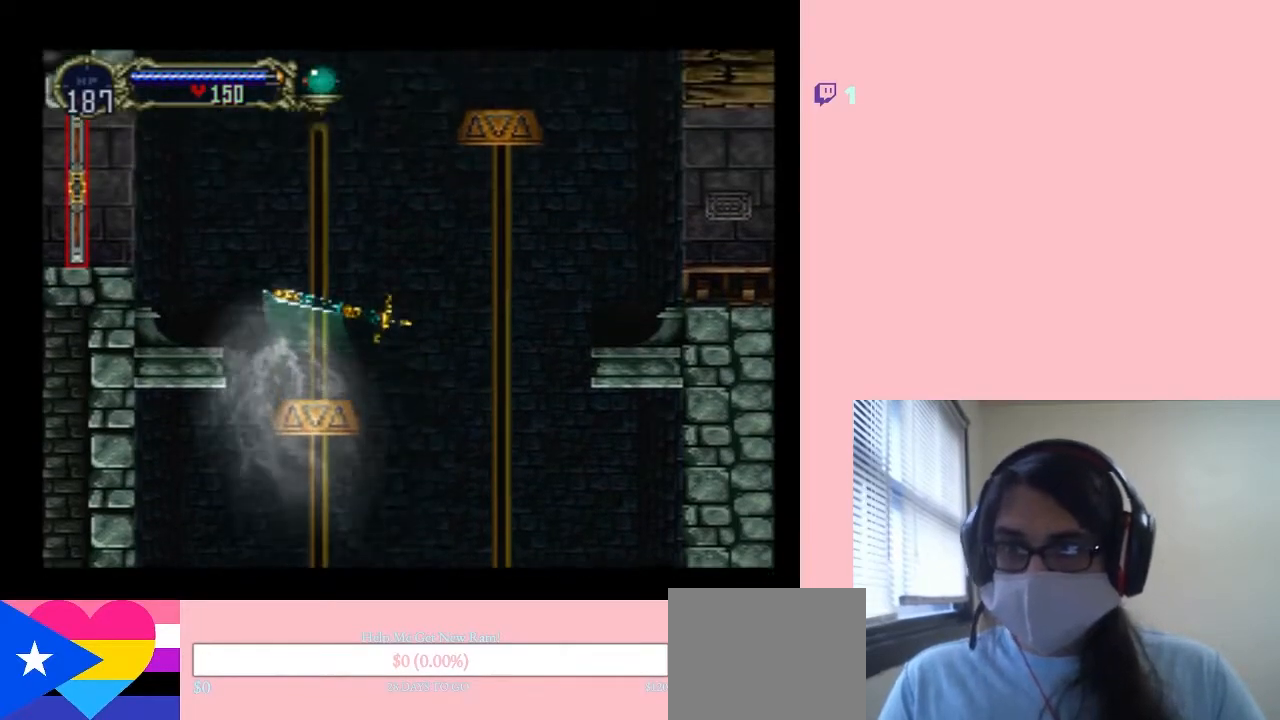
{"buttons": ["L1", "DPAD_UP", "DPAD_LEFT"], "left_stick": "center", "right_stick": "center", "events": [[400, "DPAD_LEFT", "down"]]}
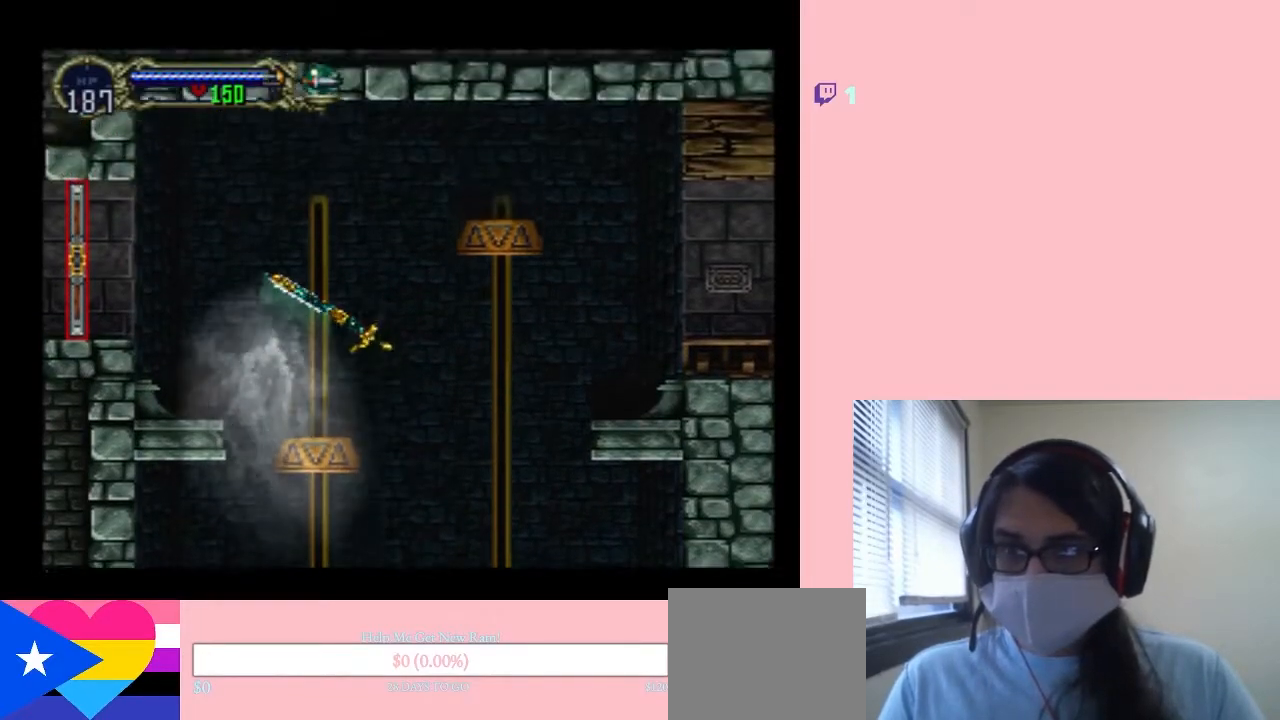
{"buttons": ["DPAD_LEFT"], "left_stick": "center", "right_stick": "center", "events": [[200, "L1", "up"], [317, "L1", "down"], [483, "DPAD_UP", "up"], [483, "L1", "up"]]}
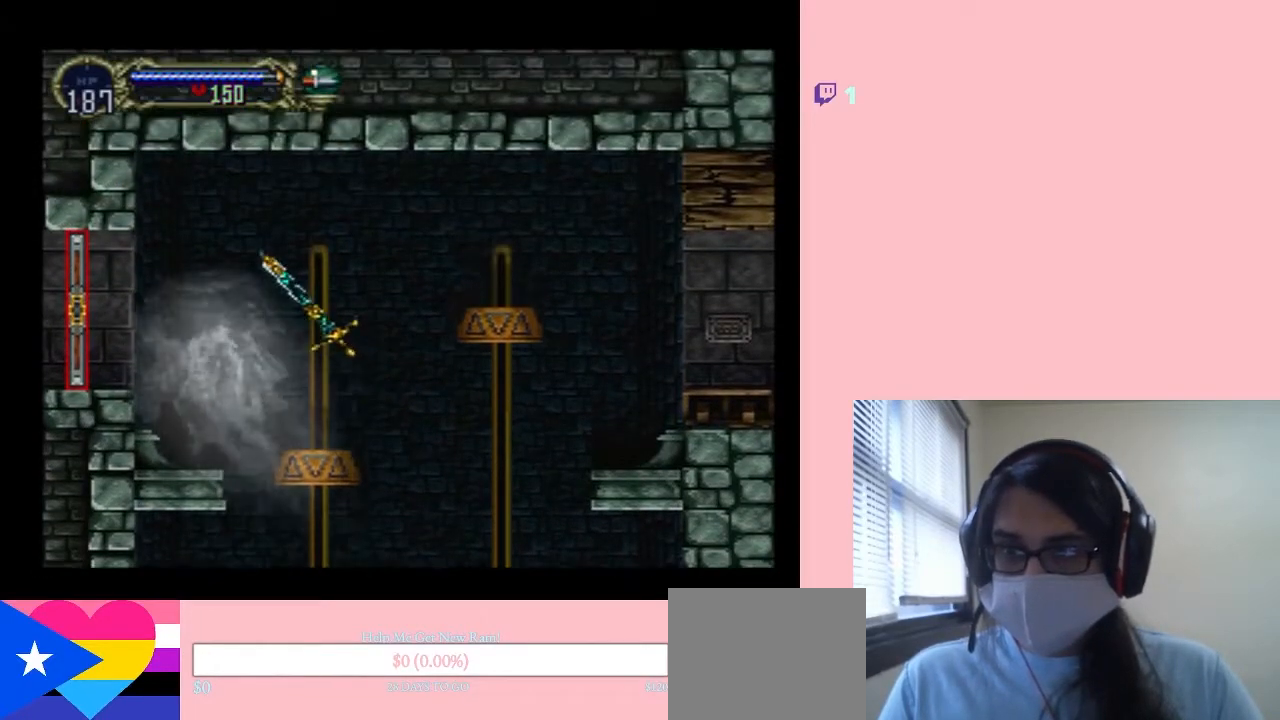
{"buttons": ["L1"], "left_stick": "center", "right_stick": "center", "events": [[17, "L1", "down"], [83, "X", "down"], [200, "L1", "up"], [267, "X", "up"], [367, "DPAD_LEFT", "up"], [450, "L1", "down"]]}